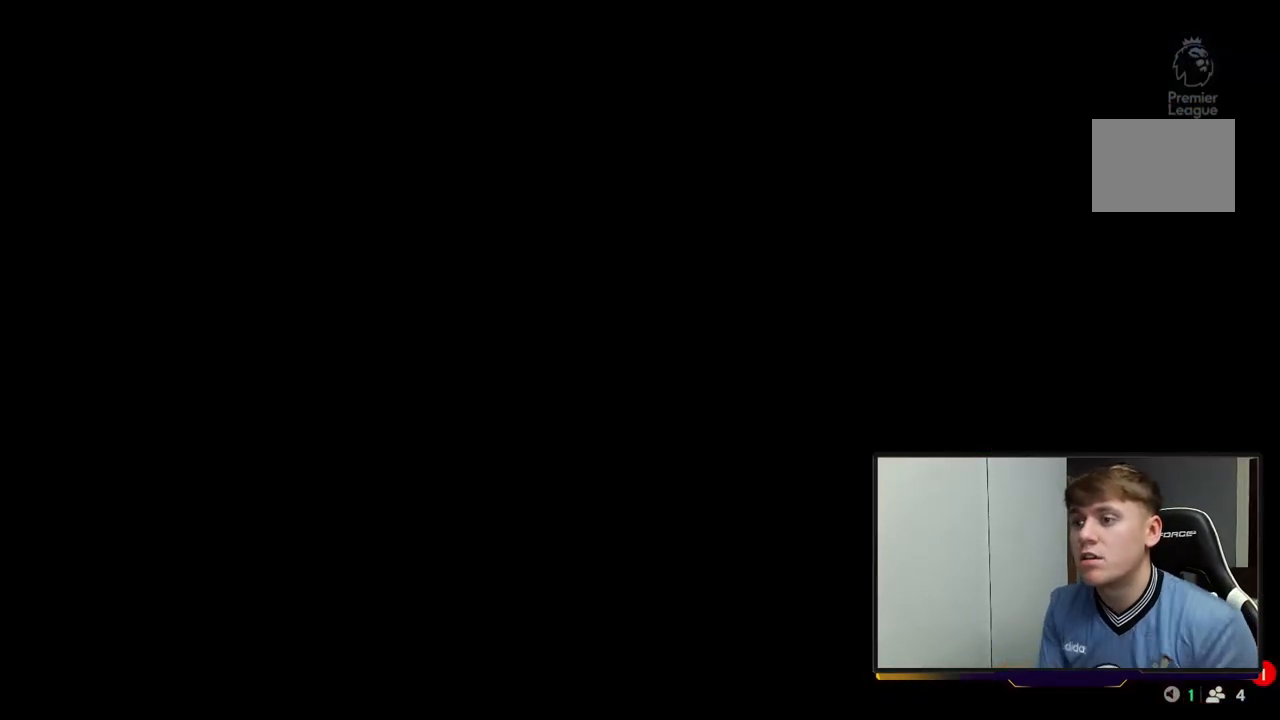
Gameplay with a controller (Xbox layout); each line is a JSON object with the inputs held at the frame after it. "events" lists button and stick changes between this image and that frame as [ms after this image, input, new state], when the widget could be followed in between. Not read: L3 R3 right_stick.
{"buttons": [], "left_stick": "center", "events": []}
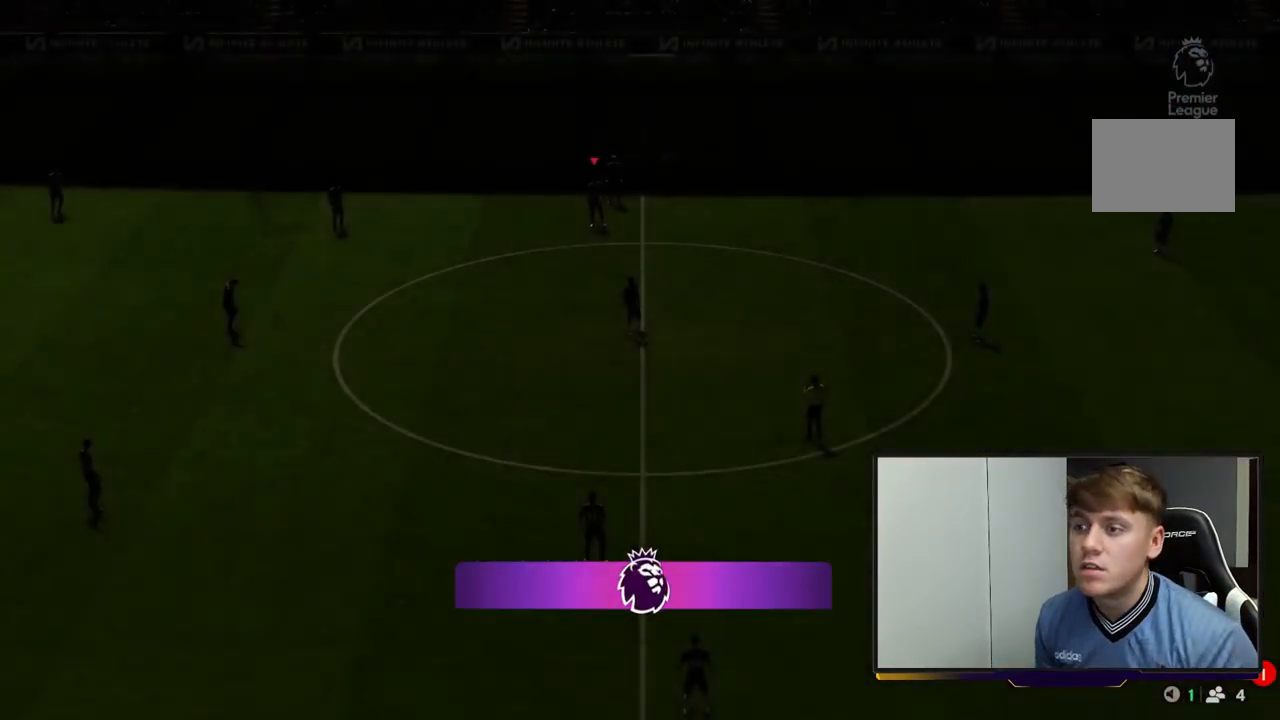
{"buttons": [], "left_stick": "center", "events": []}
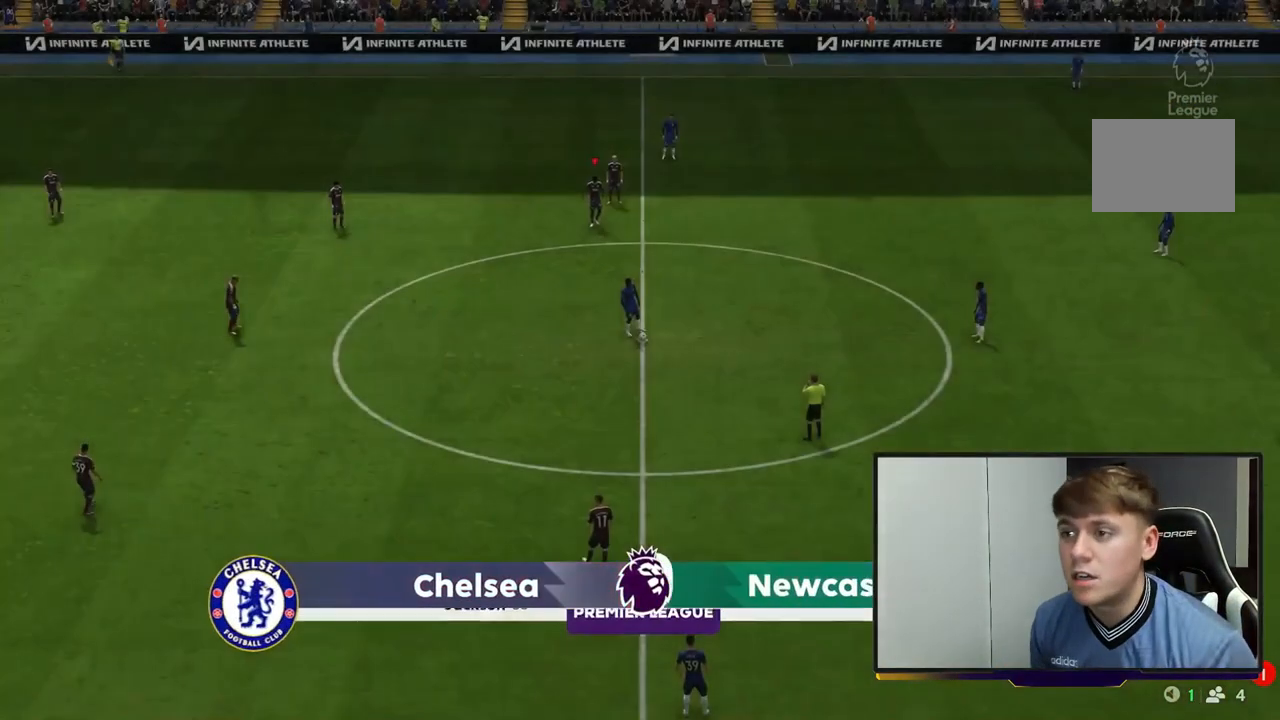
{"buttons": [], "left_stick": "down-right", "events": [[17, "R2", "down"], [150, "left_stick", "right"], [217, "R2", "up"], [317, "left_stick", "down-right"]]}
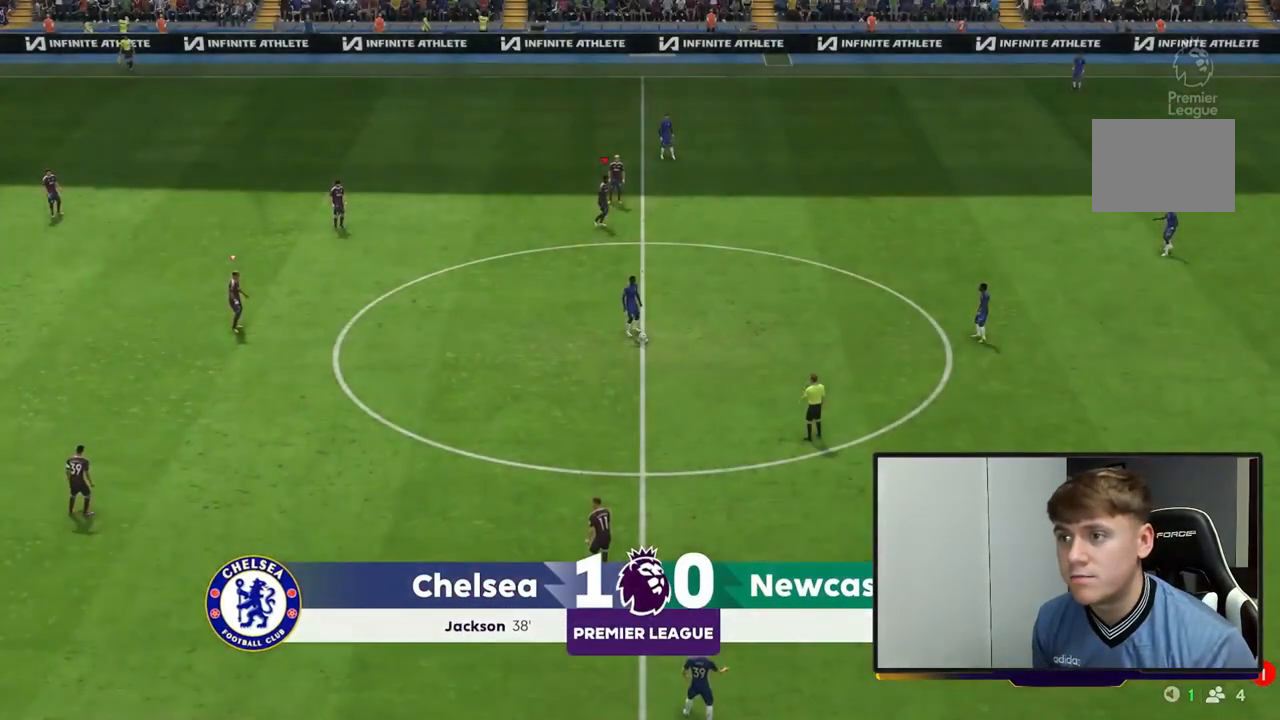
{"buttons": ["R2"], "left_stick": "down-right", "events": [[100, "R2", "down"], [333, "R2", "up"], [483, "R2", "down"]]}
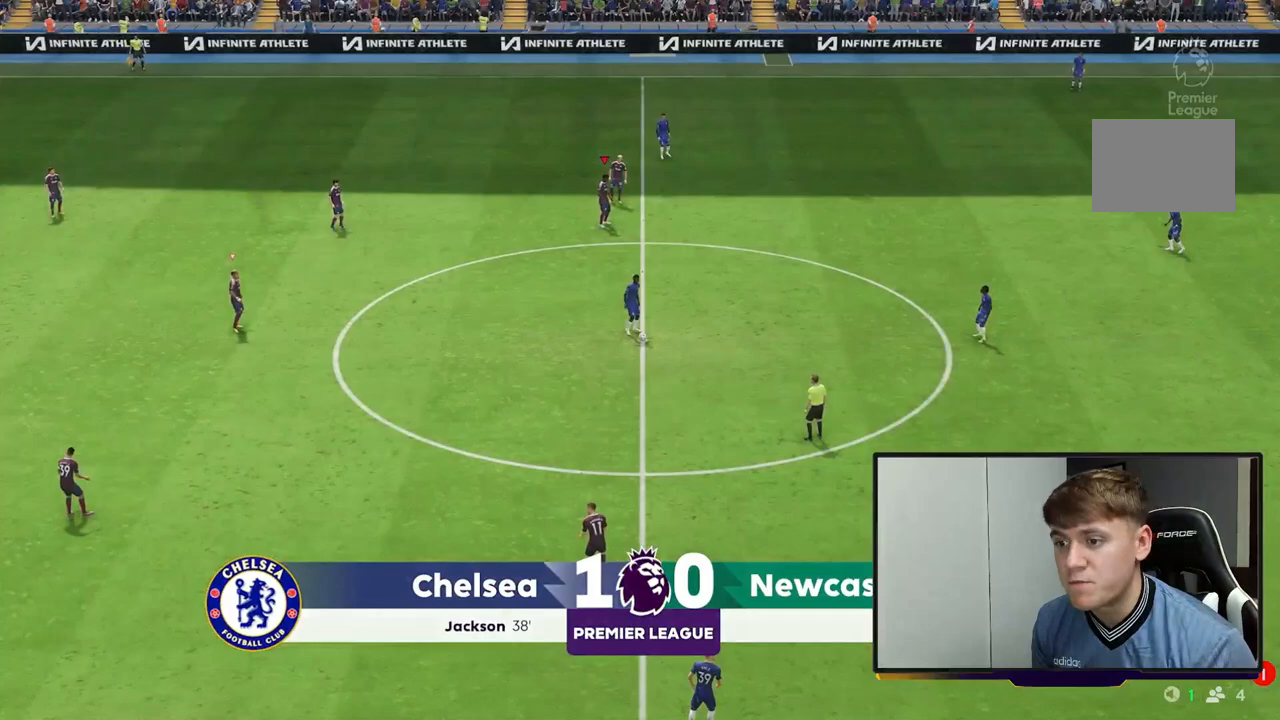
{"buttons": ["R2"], "left_stick": "down-right", "events": []}
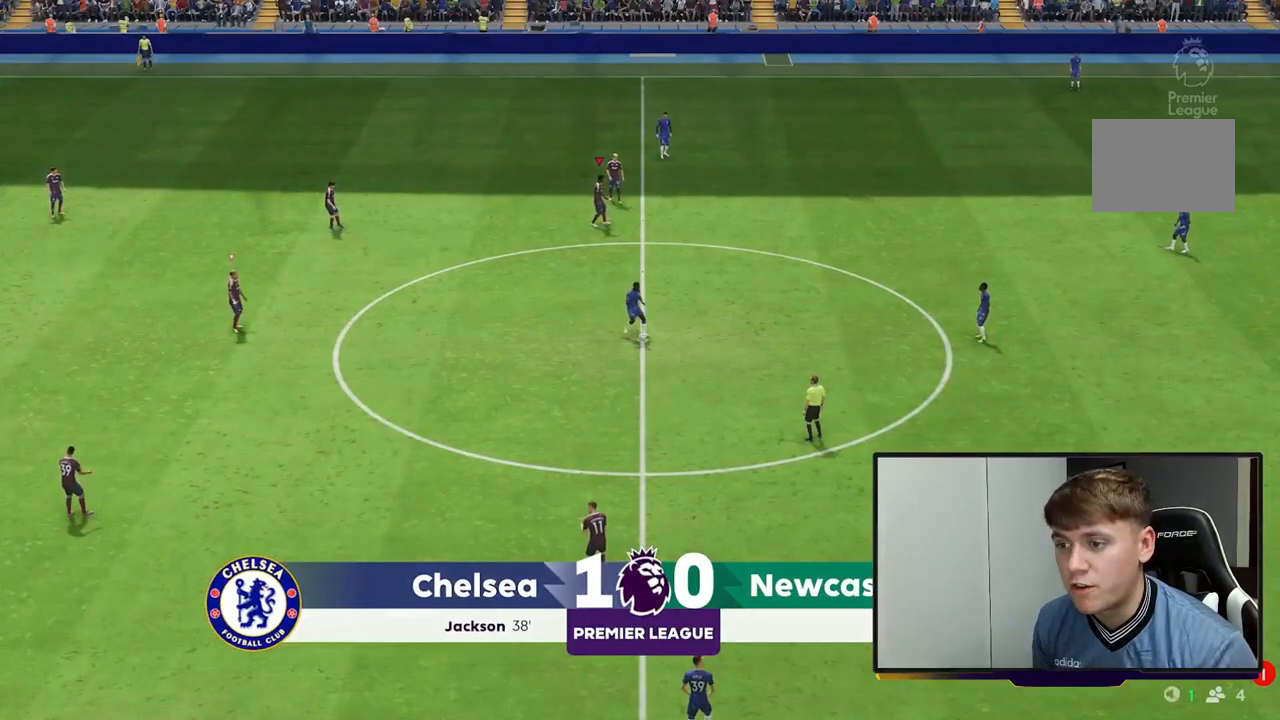
{"buttons": ["R2"], "left_stick": "down-right", "events": []}
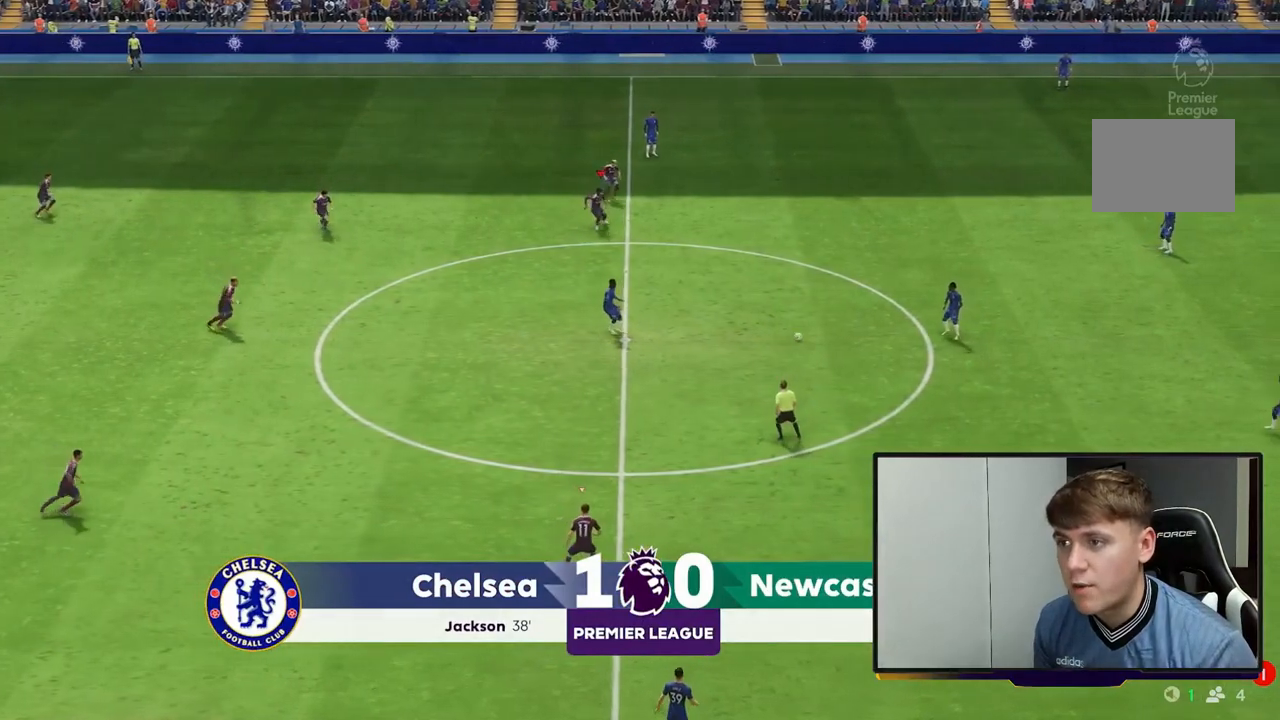
{"buttons": ["R2"], "left_stick": "down-right", "events": []}
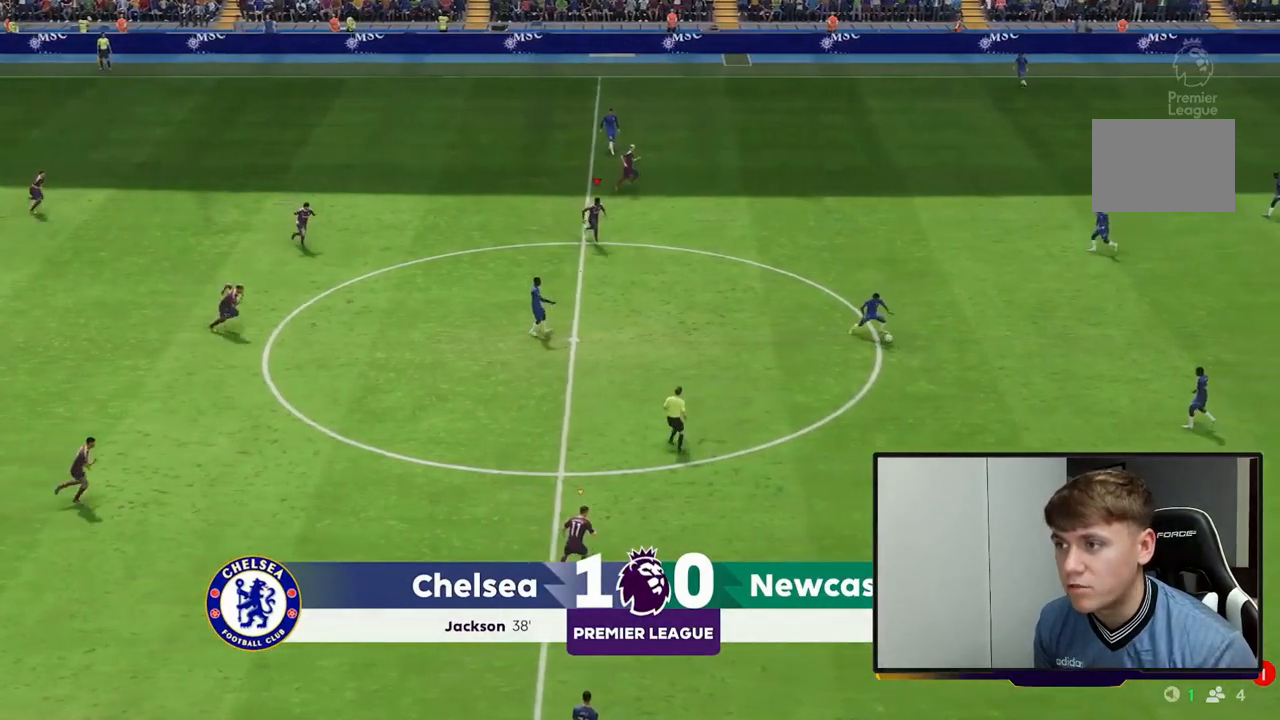
{"buttons": ["L1"], "left_stick": "up-left", "events": [[333, "R2", "up"], [333, "left_stick", "up"], [383, "L1", "down"], [383, "left_stick", "up-left"]]}
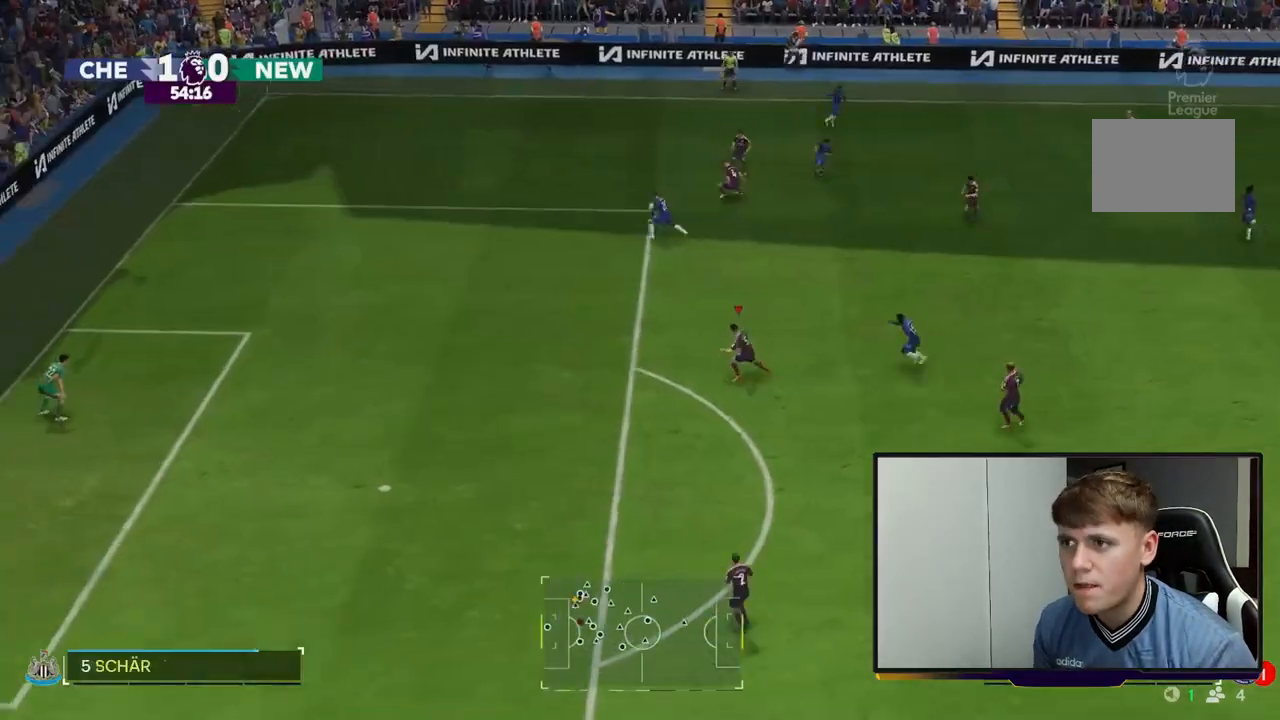
{"buttons": ["Y", "R2"], "left_stick": "left", "events": [[50, "left_stick", "left"], [83, "L1", "up"], [117, "Y", "down"], [167, "R2", "down"]]}
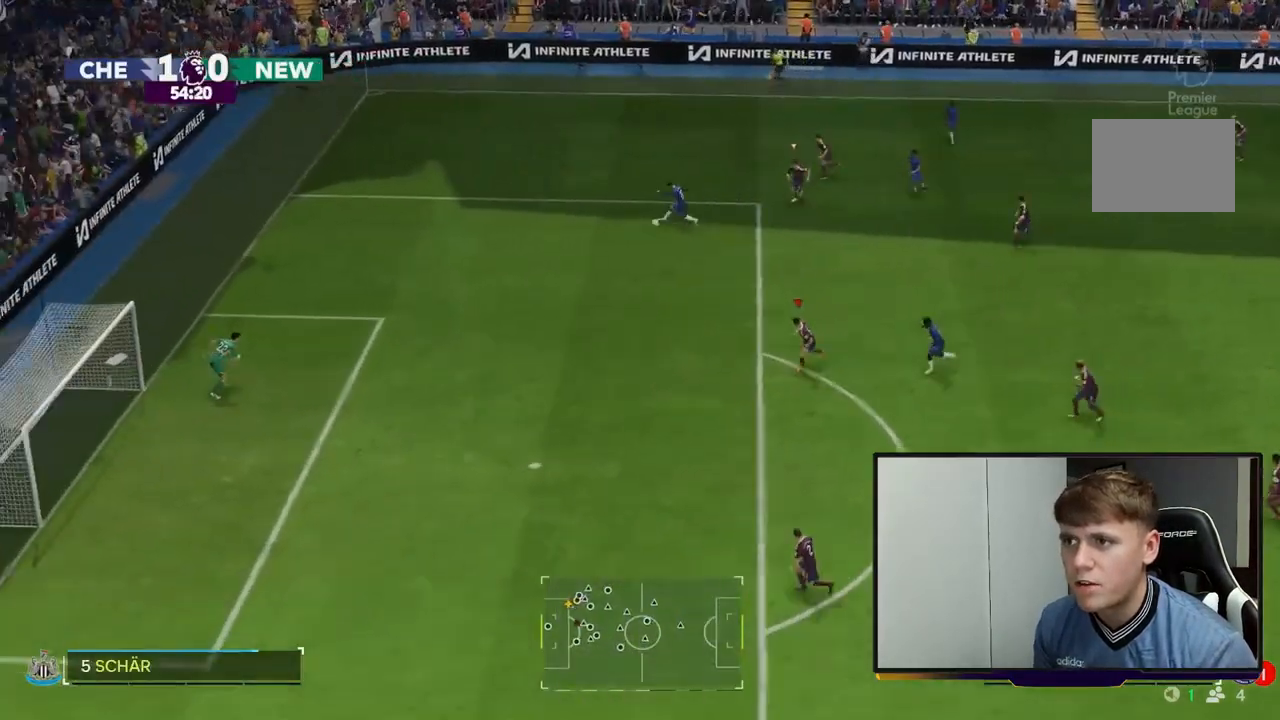
{"buttons": ["R2"], "left_stick": "left", "events": [[50, "Y", "up"]]}
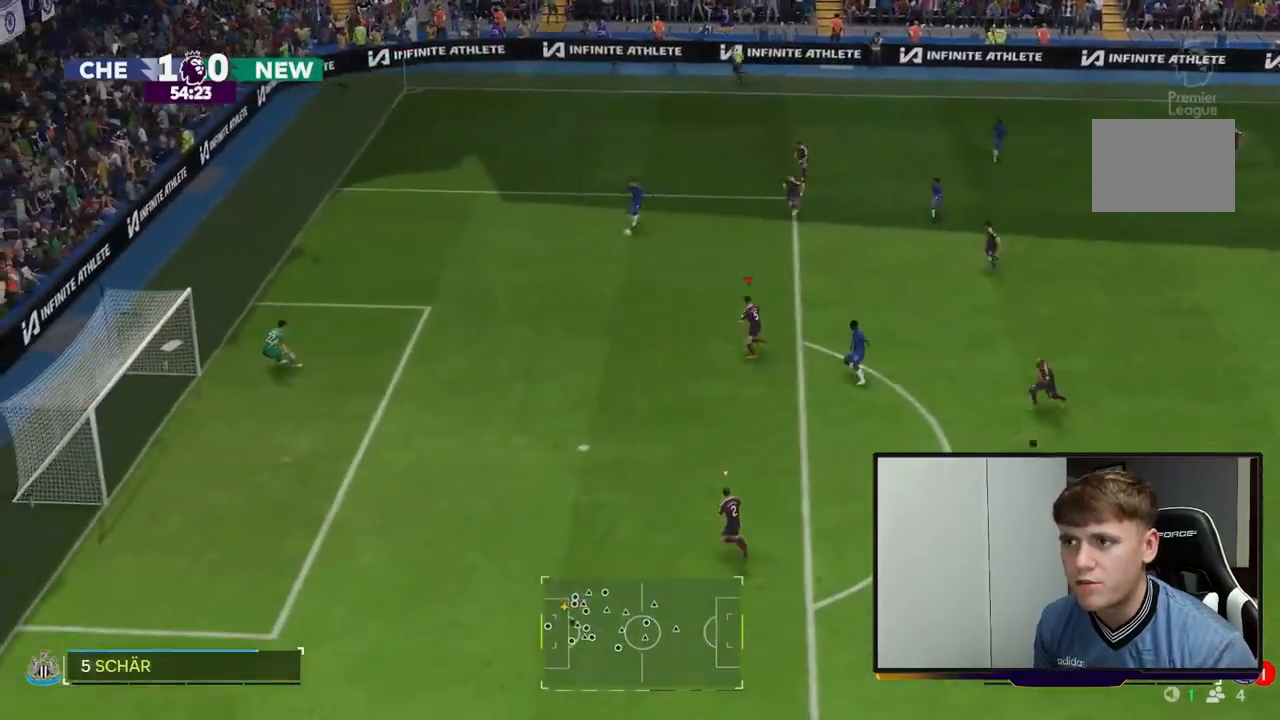
{"buttons": [], "left_stick": "left", "events": [[483, "R2", "up"]]}
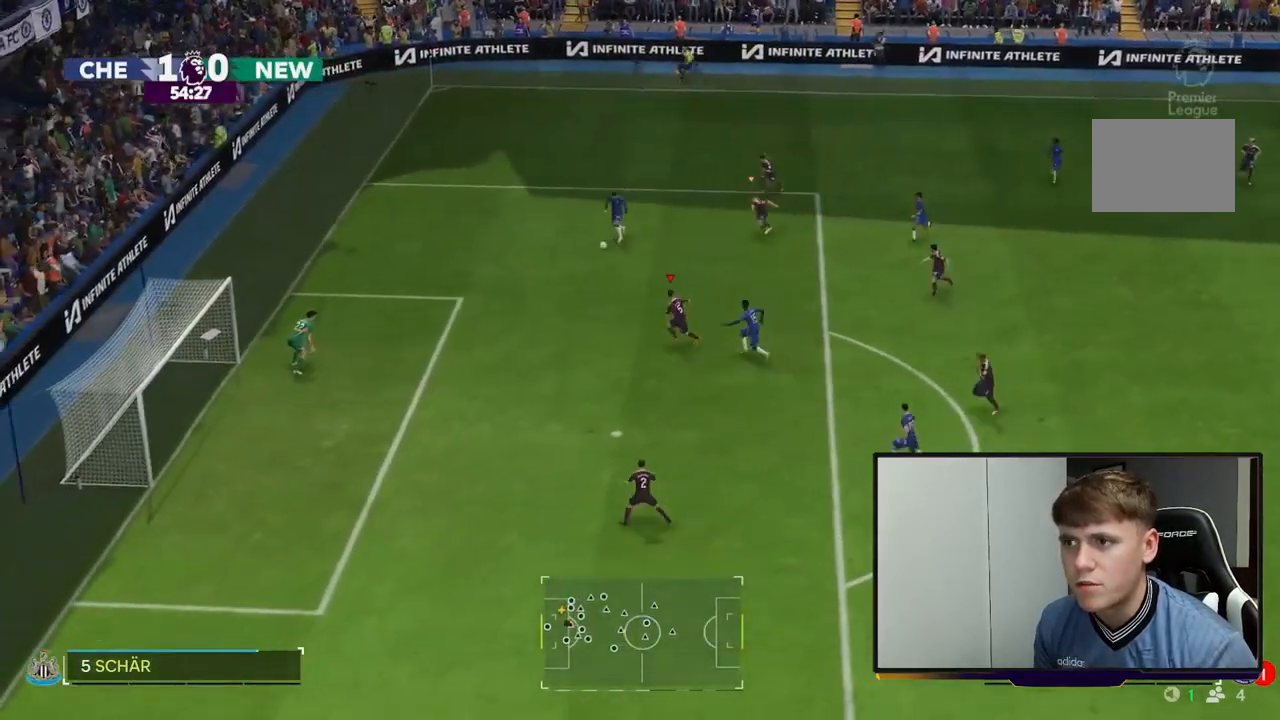
{"buttons": ["R2"], "left_stick": "left", "events": [[300, "R2", "down"]]}
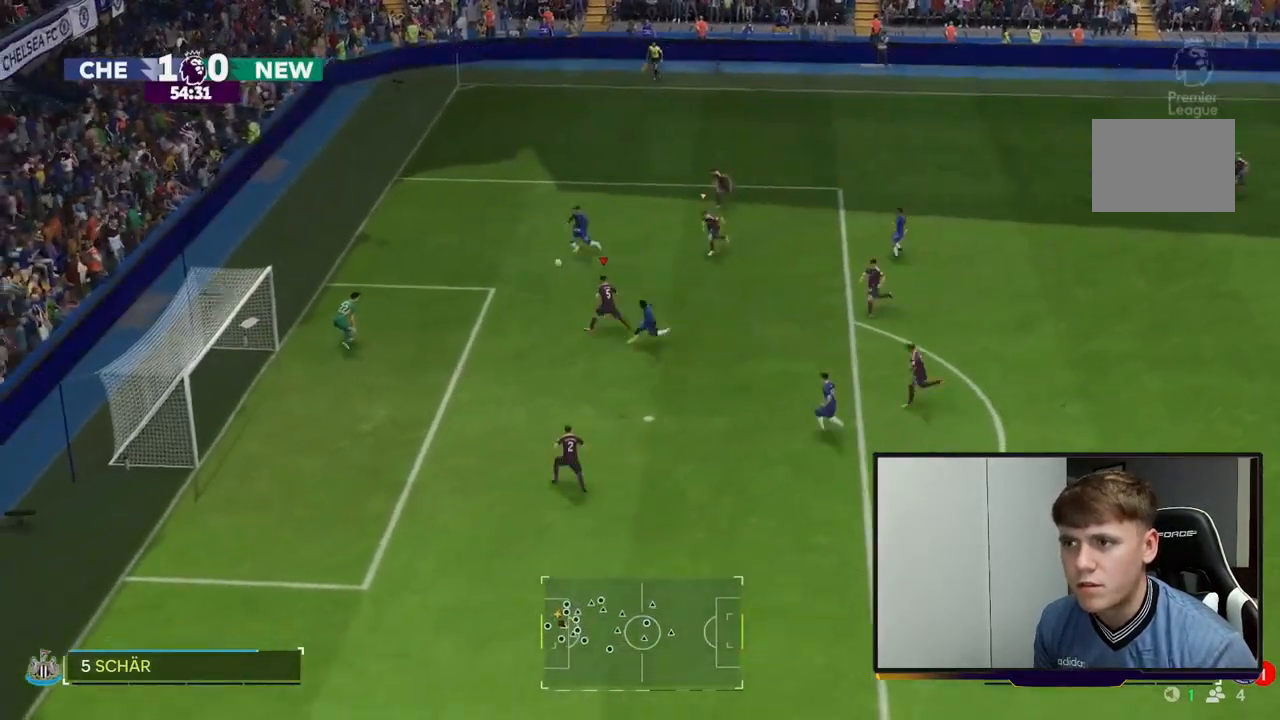
{"buttons": ["R2"], "left_stick": "left", "events": []}
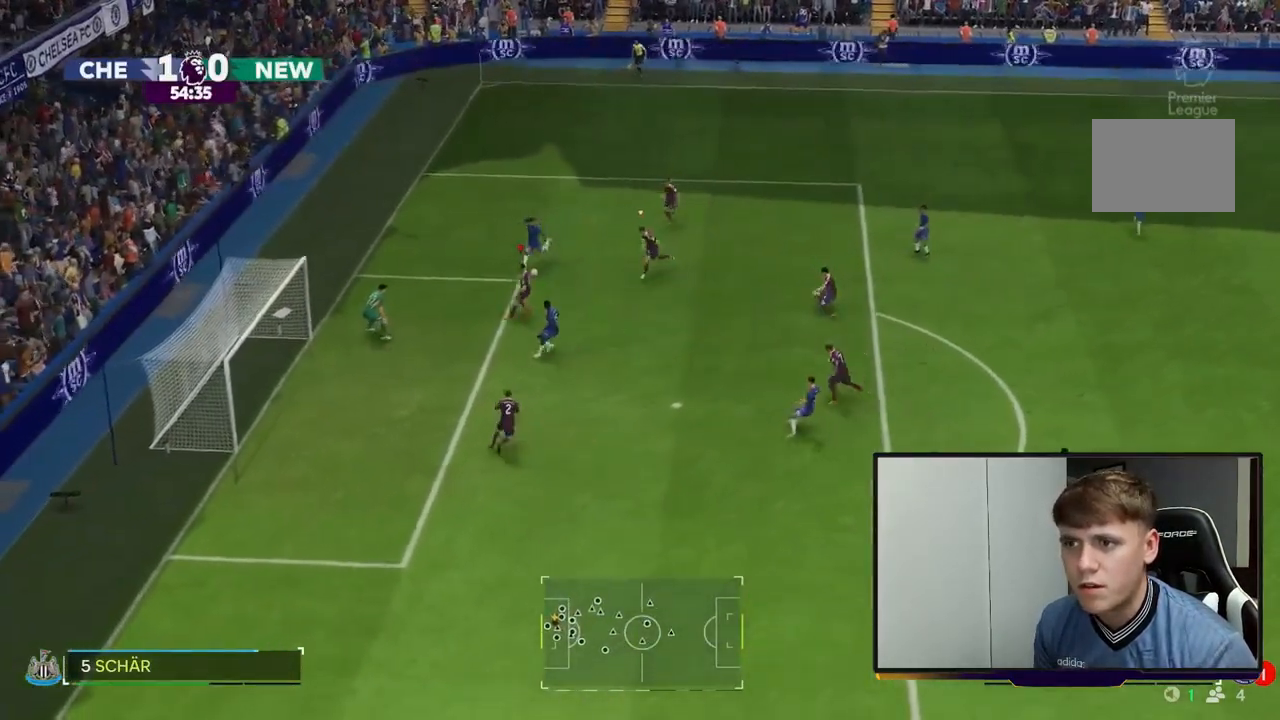
{"buttons": [], "left_stick": "up-left", "events": [[117, "left_stick", "up-left"], [217, "R2", "up"]]}
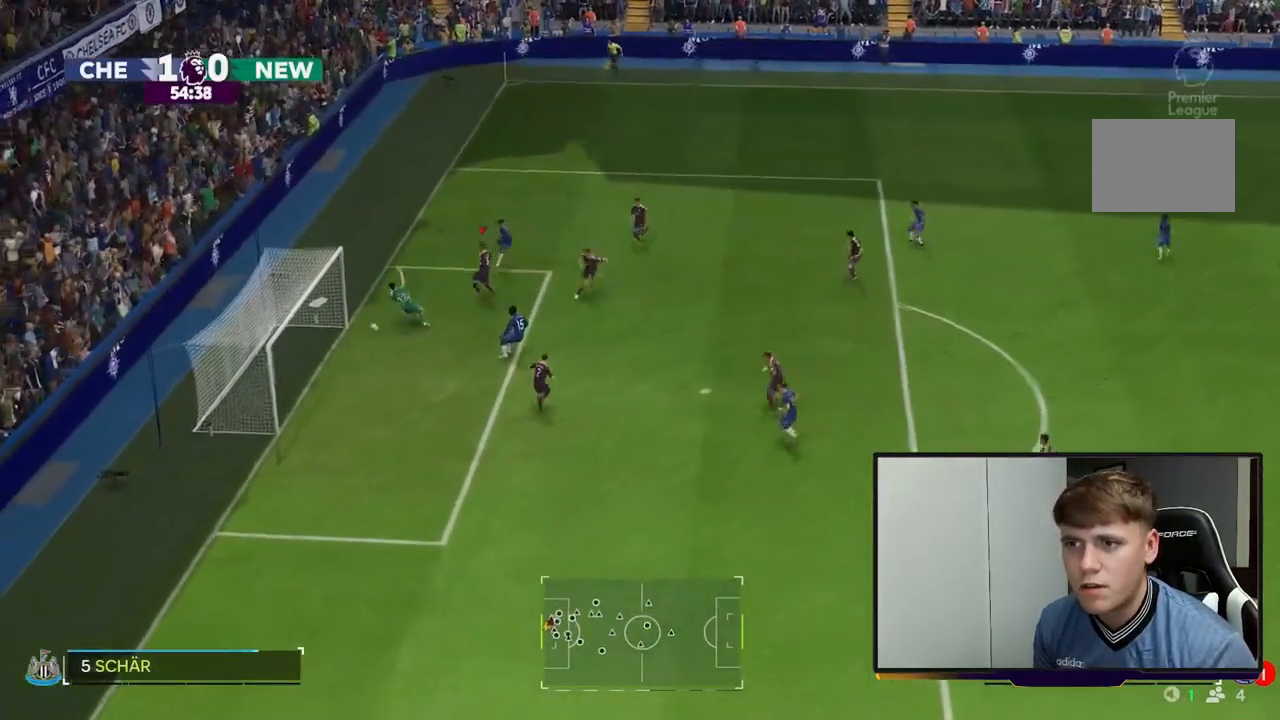
{"buttons": [], "left_stick": "center", "events": [[17, "left_stick", "center"]]}
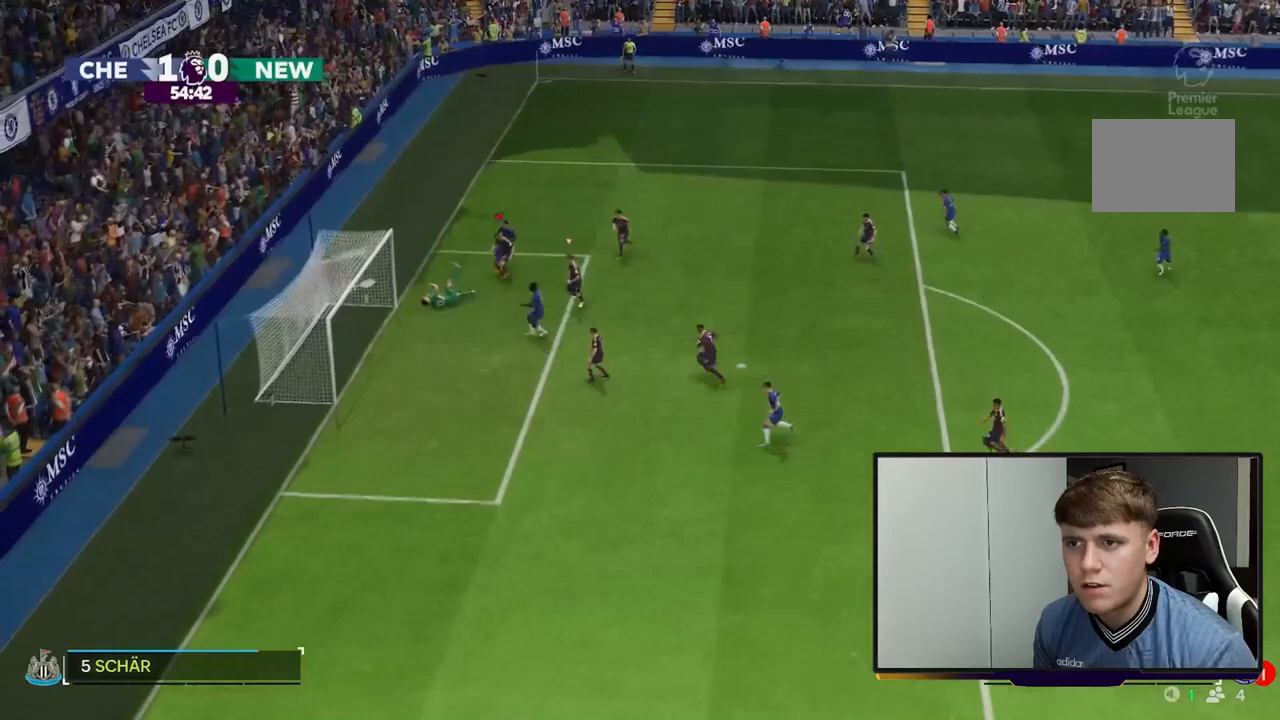
{"buttons": [], "left_stick": "center", "events": []}
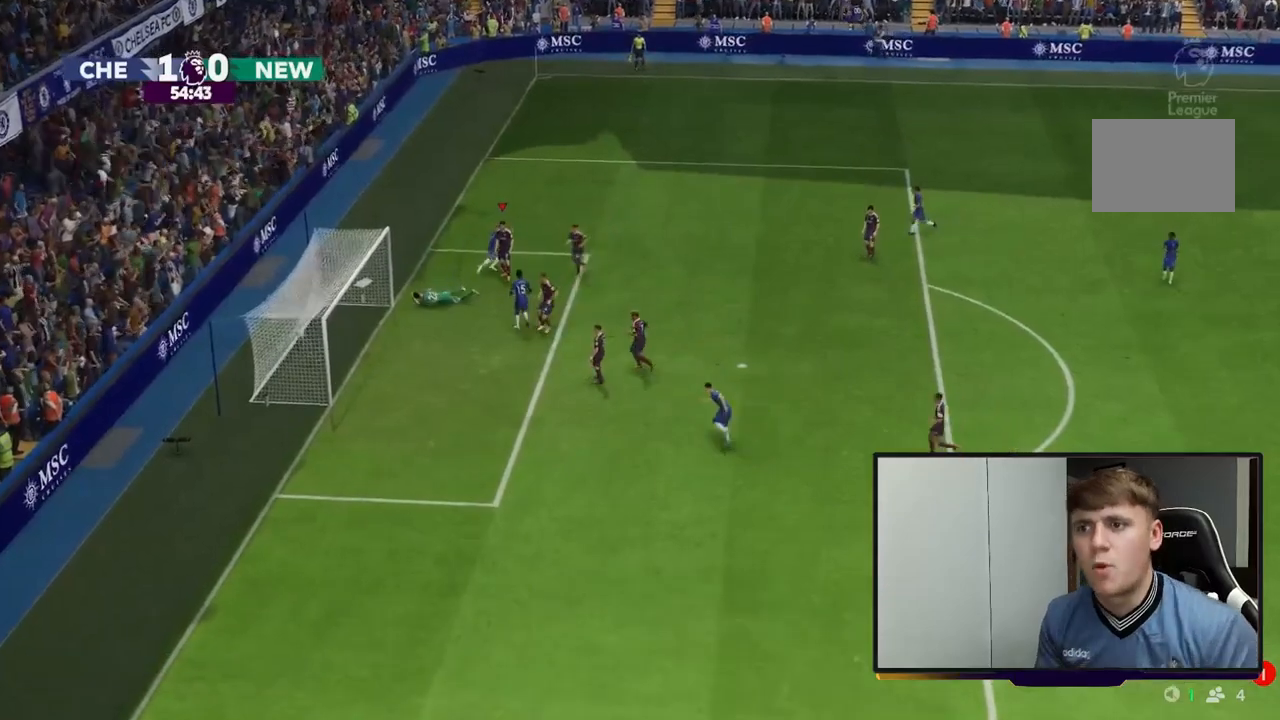
{"buttons": [], "left_stick": "center", "events": []}
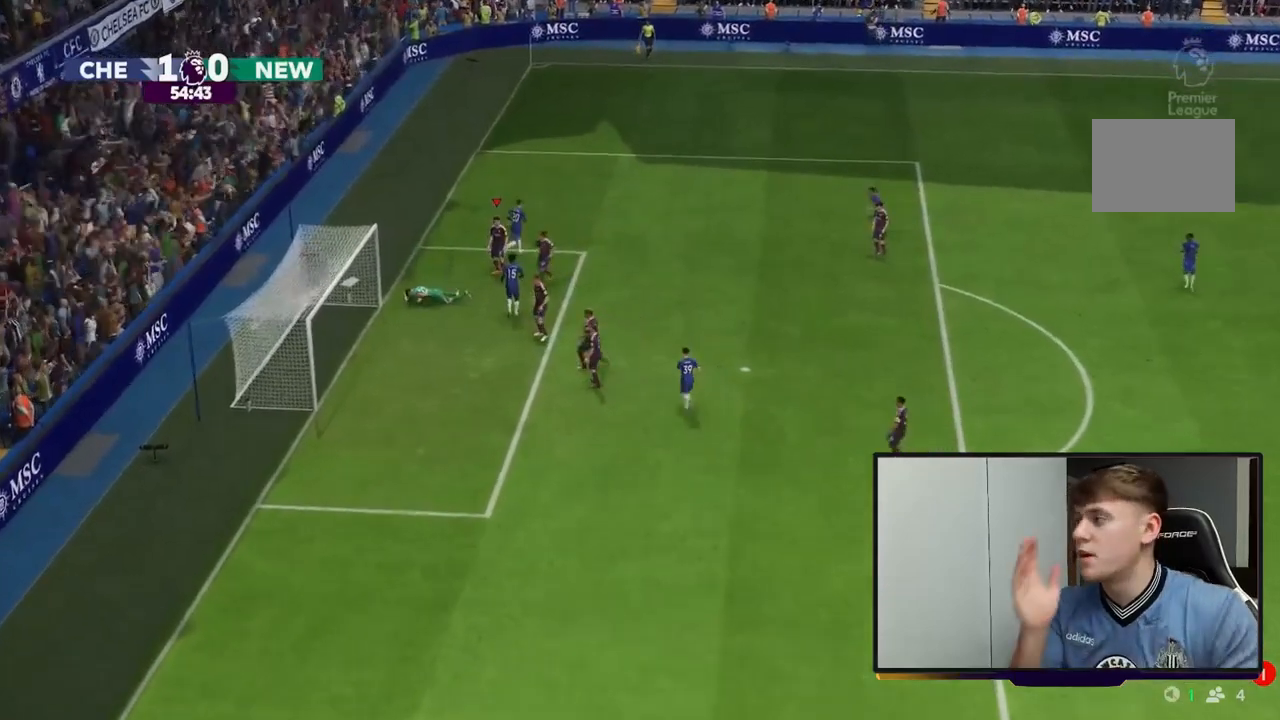
{"buttons": [], "left_stick": "center", "events": []}
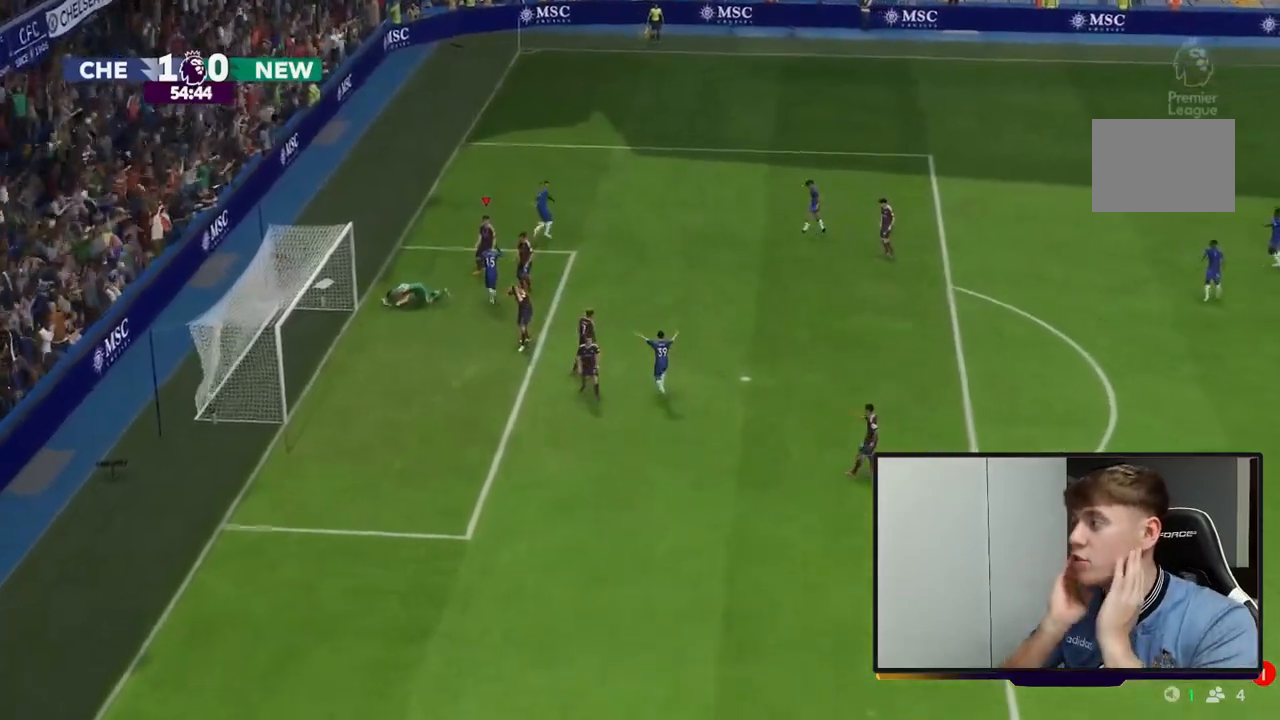
{"buttons": [], "left_stick": "center", "events": []}
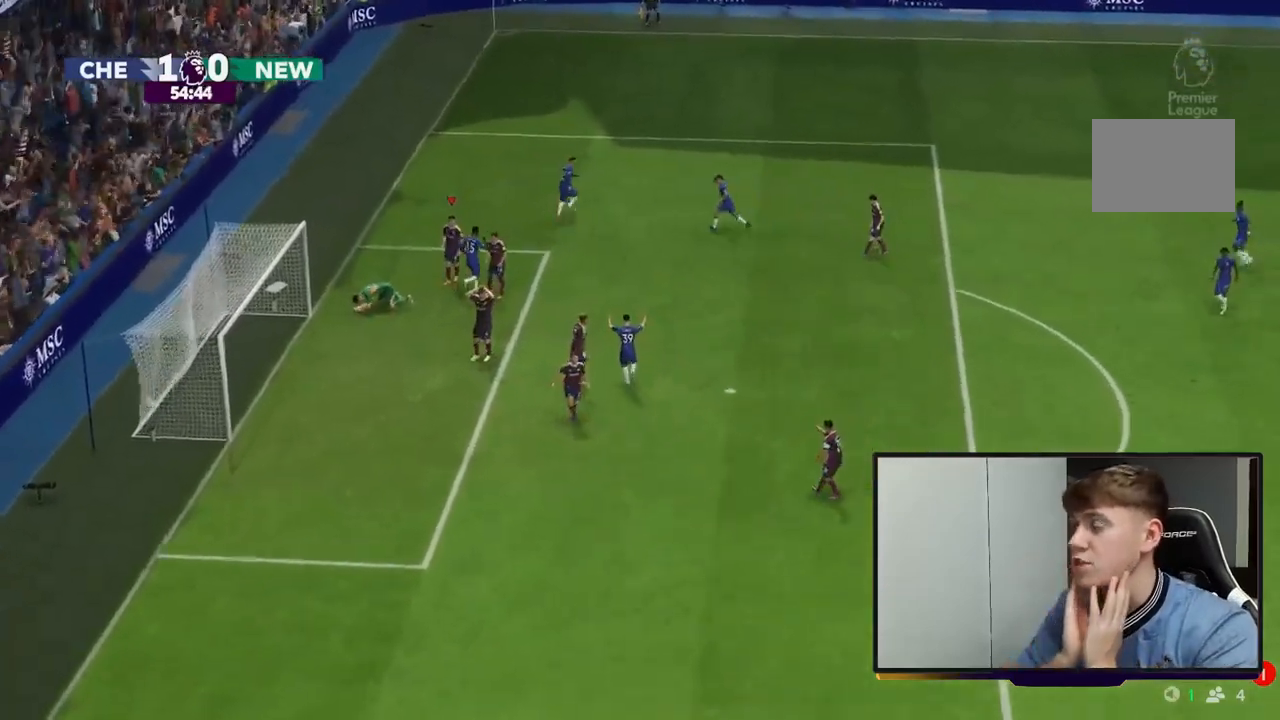
{"buttons": [], "left_stick": "center", "events": []}